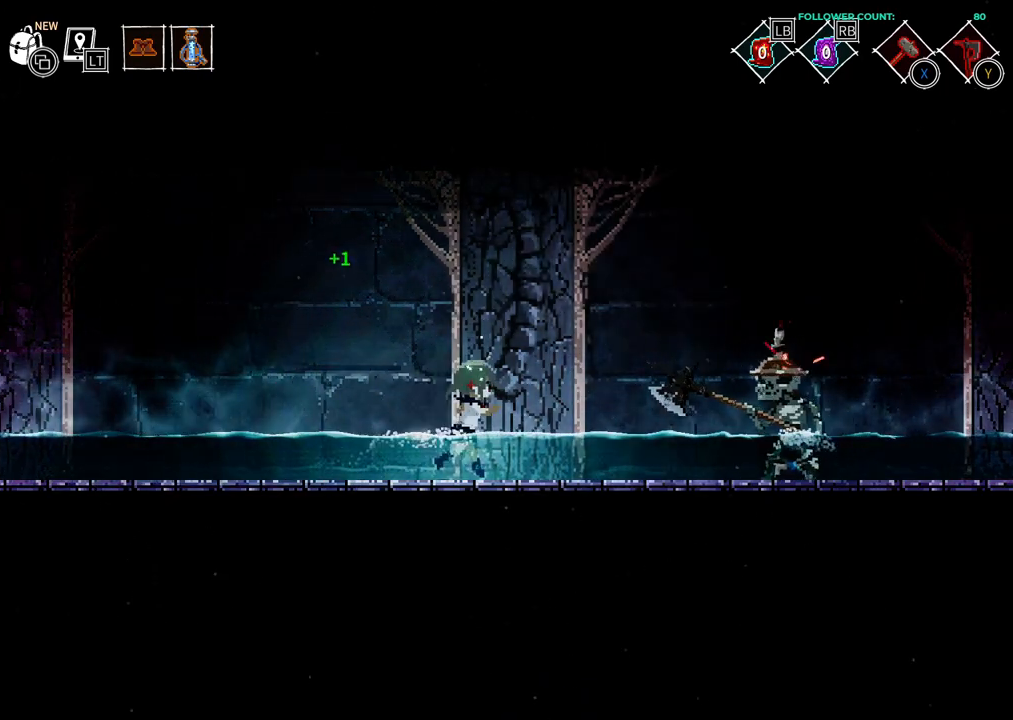
Gameplay with a controller (PlayStation layout); each line is a JSON object with the inputs held at the frame after it. "events" lists button and stick changes between this image and that frame as [ms after this image, input, new state], when the widget could be followed in between. Not read: L3 R3 SELECT START.
{"buttons": ["DPAD_RIGHT"], "left_stick": "center", "right_stick": "center", "events": []}
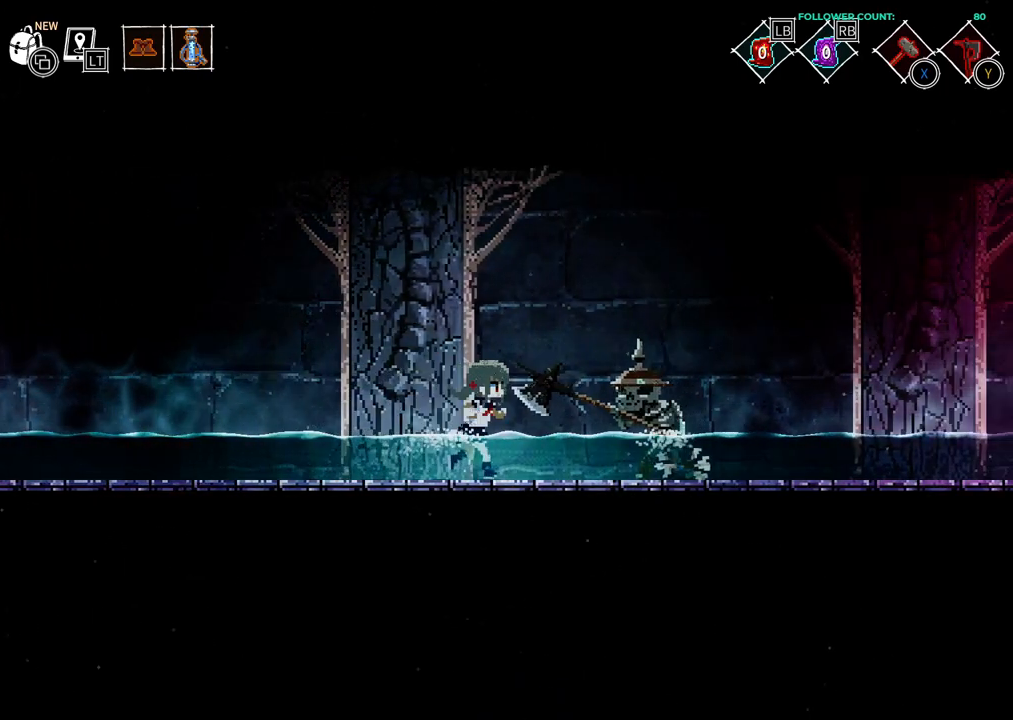
{"buttons": ["DPAD_RIGHT"], "left_stick": "center", "right_stick": "center", "events": [[17, "CIRCLE", "down"], [433, "CIRCLE", "up"]]}
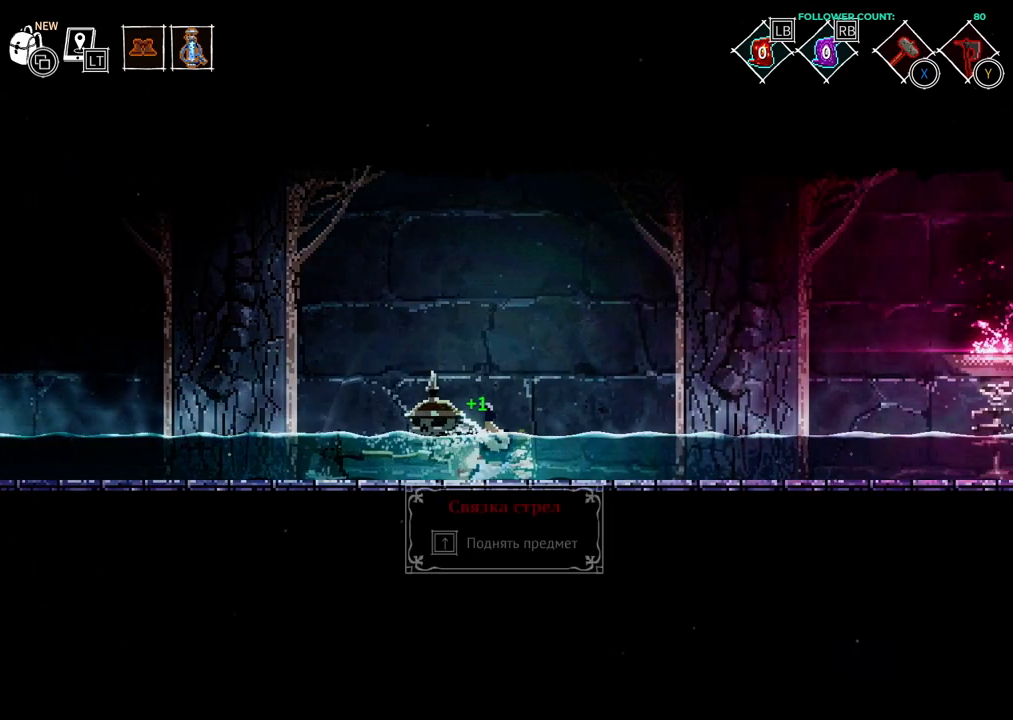
{"buttons": ["TRIANGLE", "DPAD_LEFT"], "left_stick": "center", "right_stick": "center", "events": [[133, "DPAD_RIGHT", "up"], [233, "DPAD_LEFT", "down"], [283, "TRIANGLE", "down"], [433, "TRIANGLE", "up"], [483, "TRIANGLE", "down"]]}
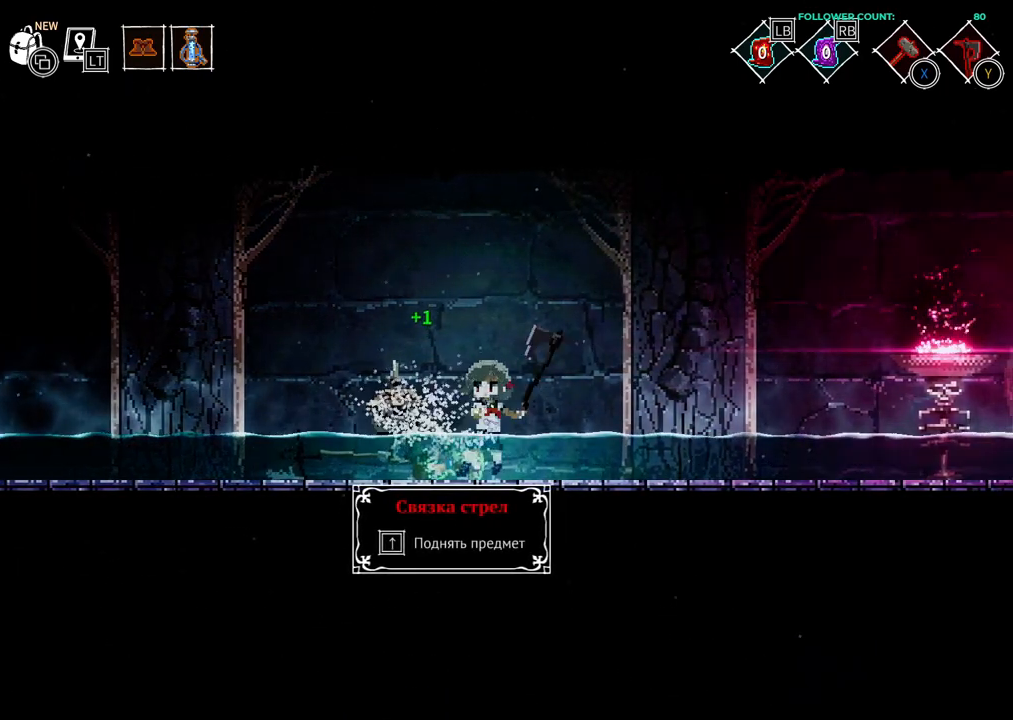
{"buttons": ["DPAD_LEFT"], "left_stick": "center", "right_stick": "center", "events": [[83, "TRIANGLE", "up"], [183, "TRIANGLE", "down"], [283, "TRIANGLE", "up"]]}
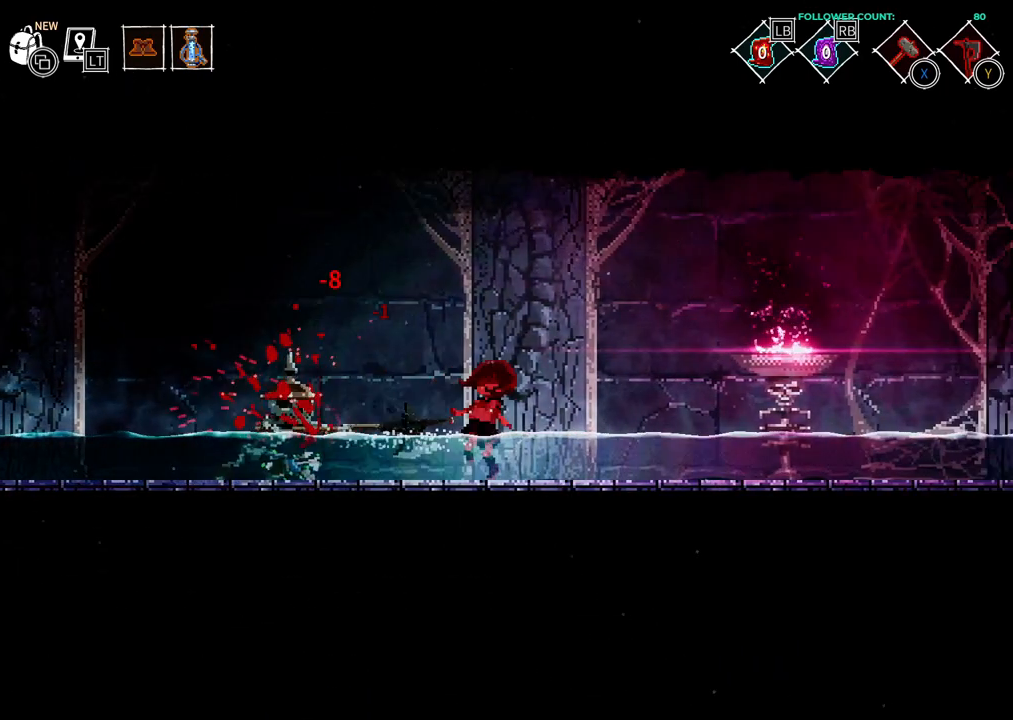
{"buttons": ["DPAD_LEFT"], "left_stick": "center", "right_stick": "center", "events": [[333, "CIRCLE", "down"], [433, "CIRCLE", "up"]]}
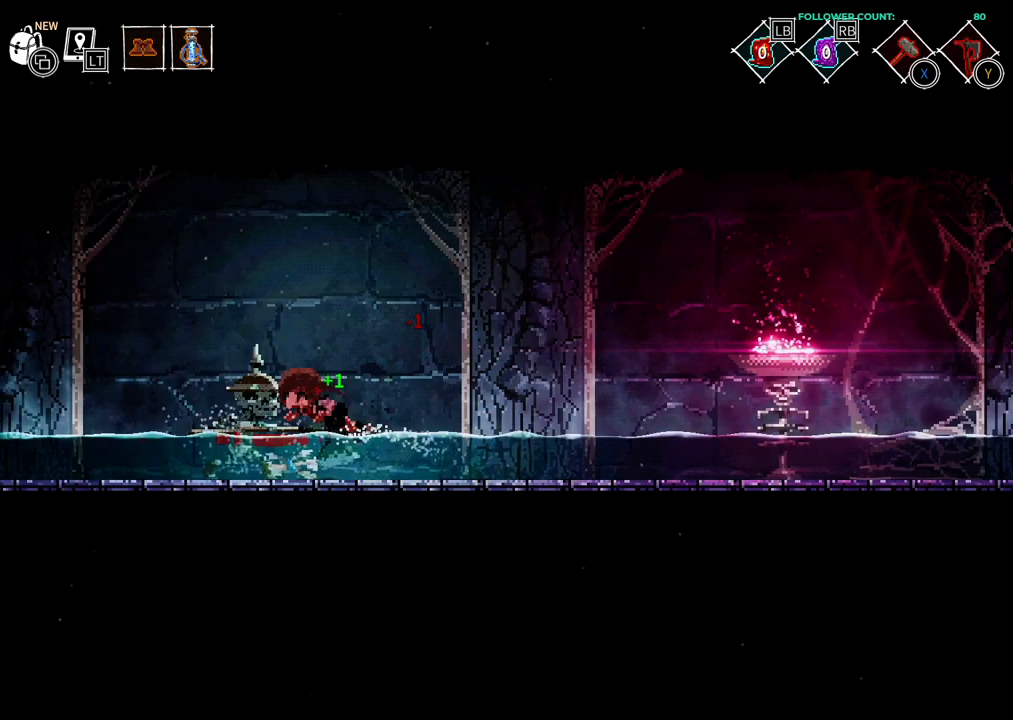
{"buttons": ["TRIANGLE", "DPAD_RIGHT"], "left_stick": "center", "right_stick": "center", "events": [[233, "DPAD_LEFT", "up"], [233, "TRIANGLE", "down"], [333, "DPAD_RIGHT", "down"], [333, "TRIANGLE", "up"], [383, "TRIANGLE", "down"]]}
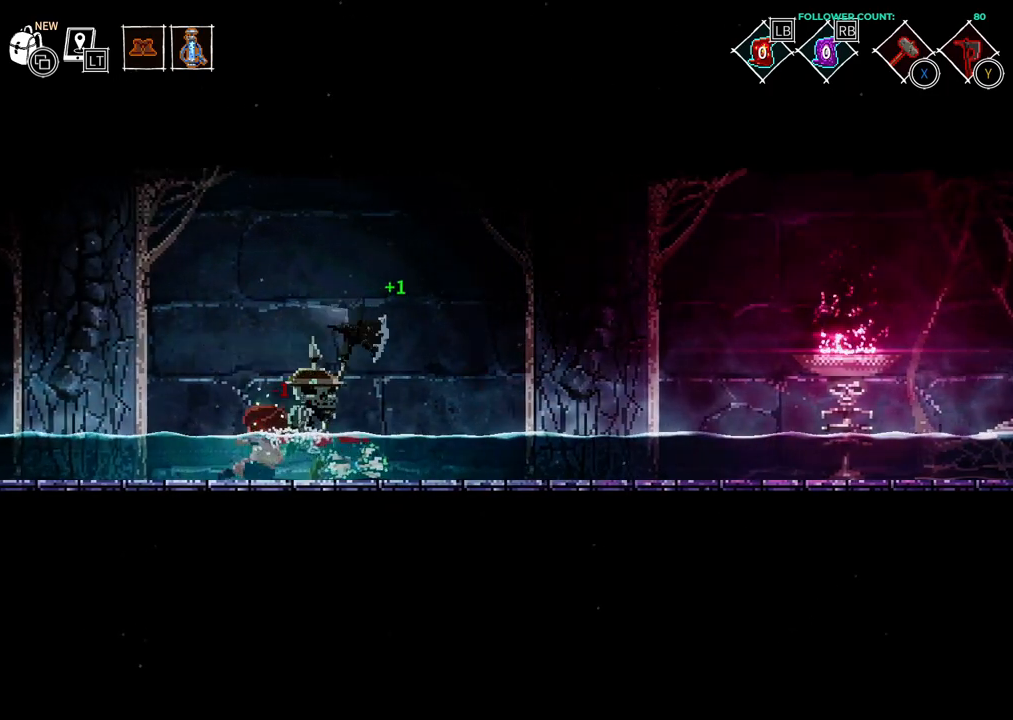
{"buttons": ["TRIANGLE", "DPAD_RIGHT"], "left_stick": "center", "right_stick": "center", "events": [[33, "TRIANGLE", "up"], [83, "TRIANGLE", "down"], [183, "TRIANGLE", "up"], [233, "TRIANGLE", "down"], [383, "TRIANGLE", "up"], [433, "TRIANGLE", "down"]]}
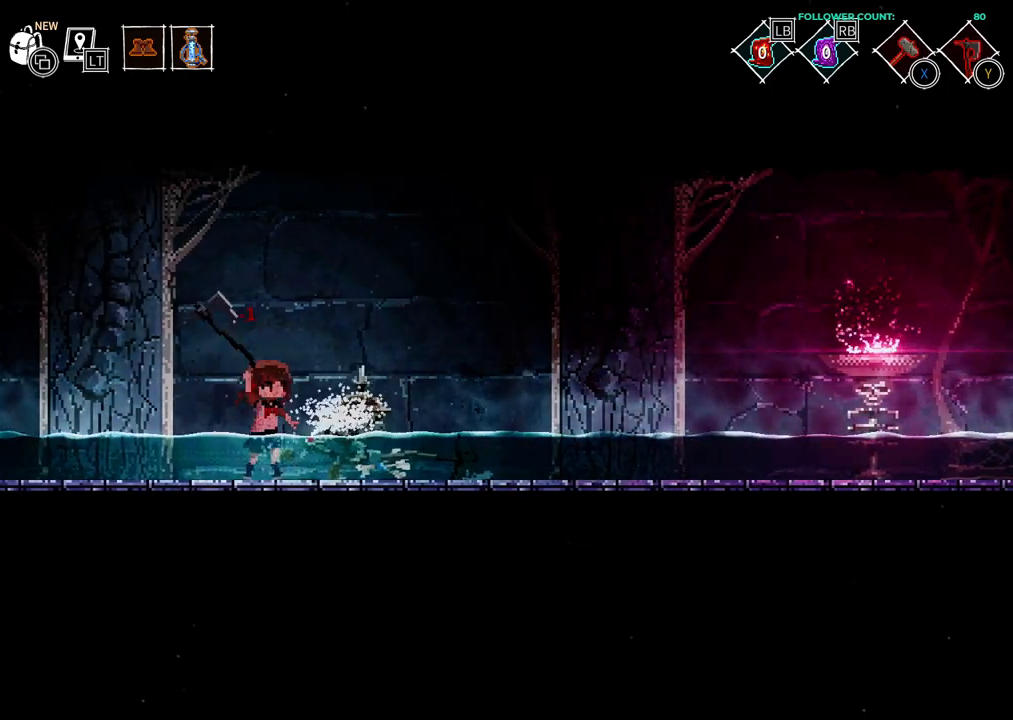
{"buttons": ["TRIANGLE", "DPAD_RIGHT"], "left_stick": "center", "right_stick": "center", "events": [[33, "TRIANGLE", "up"], [83, "TRIANGLE", "down"], [183, "TRIANGLE", "up"], [283, "TRIANGLE", "down"], [383, "TRIANGLE", "up"], [433, "TRIANGLE", "down"]]}
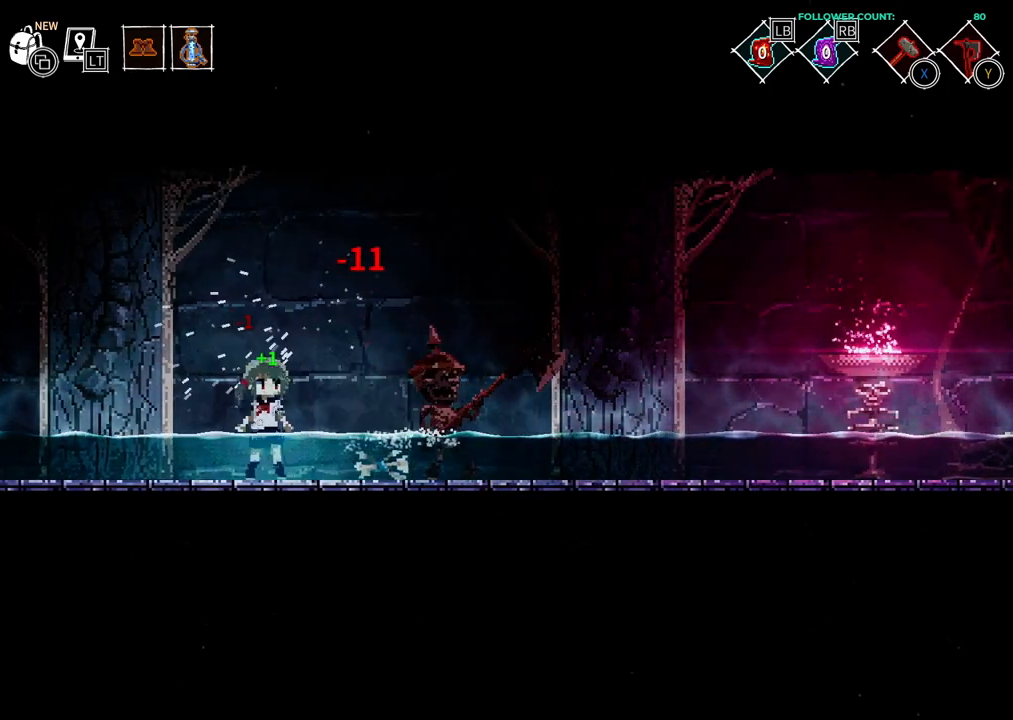
{"buttons": [], "left_stick": "center", "right_stick": "center", "events": [[33, "TRIANGLE", "up"], [483, "DPAD_RIGHT", "up"]]}
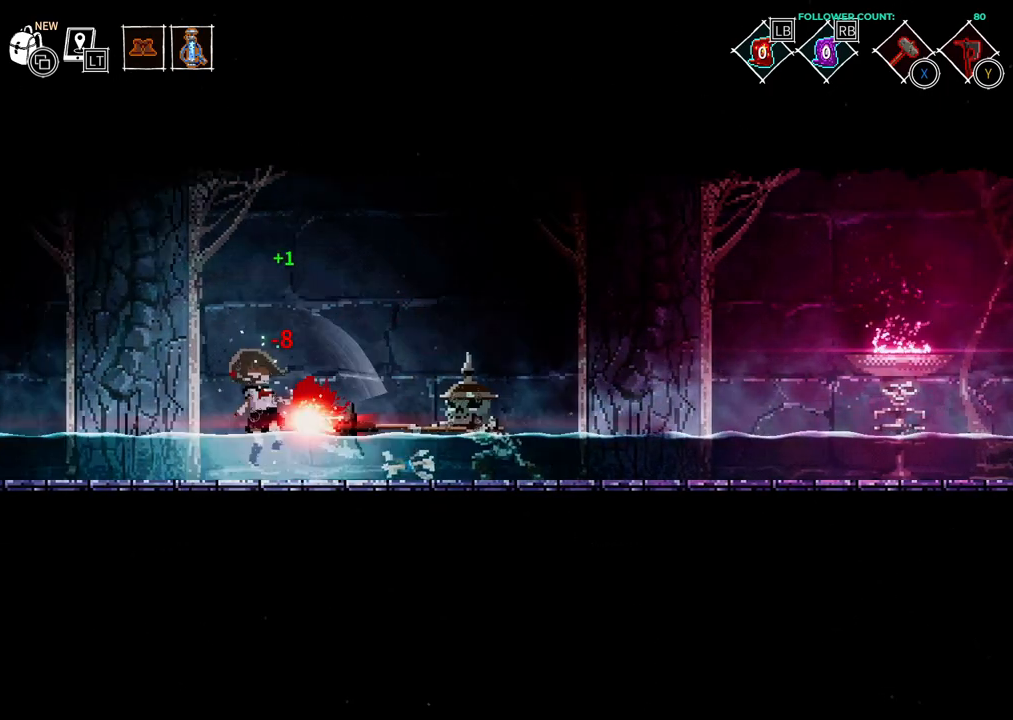
{"buttons": ["DPAD_LEFT"], "left_stick": "center", "right_stick": "center", "events": [[83, "CIRCLE", "down"], [83, "DPAD_LEFT", "down"], [233, "CIRCLE", "up"], [333, "CIRCLE", "down"], [483, "CIRCLE", "up"]]}
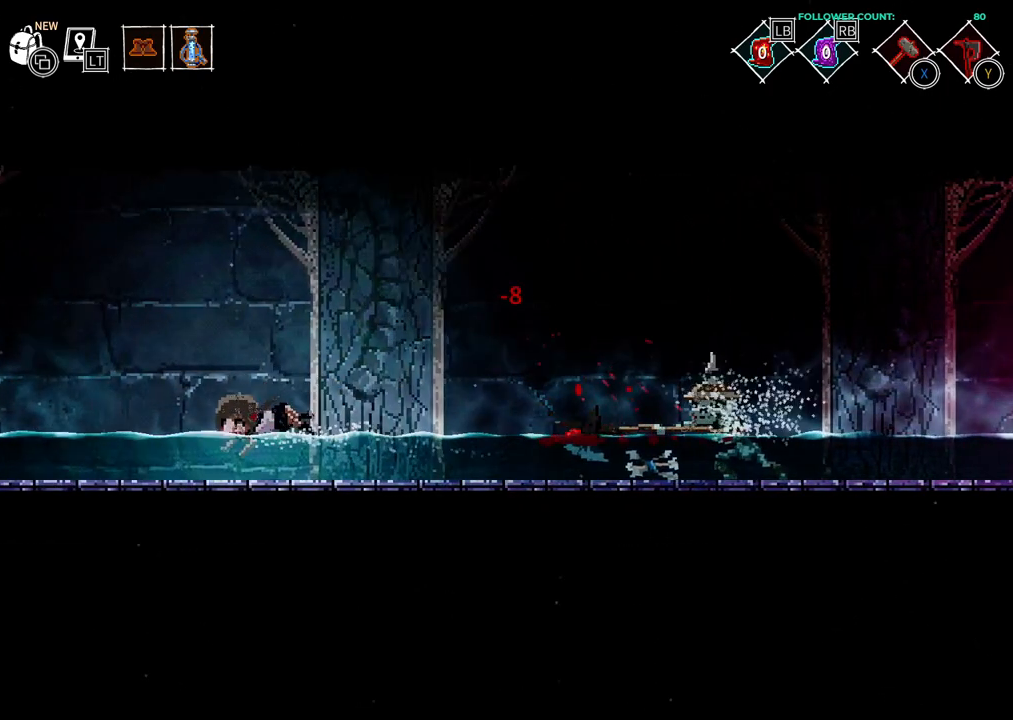
{"buttons": ["DPAD_LEFT"], "left_stick": "center", "right_stick": "center", "events": [[83, "CIRCLE", "down"], [183, "CIRCLE", "up"]]}
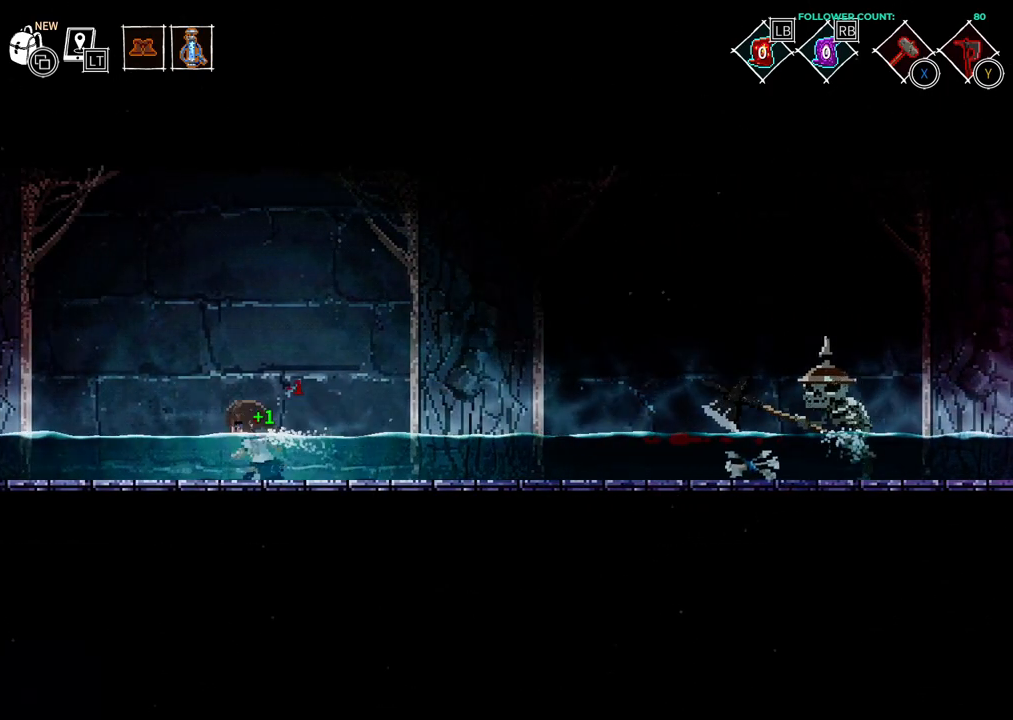
{"buttons": ["DPAD_LEFT"], "left_stick": "center", "right_stick": "center", "events": [[133, "DPAD_LEFT", "up"], [333, "DPAD_LEFT", "down"]]}
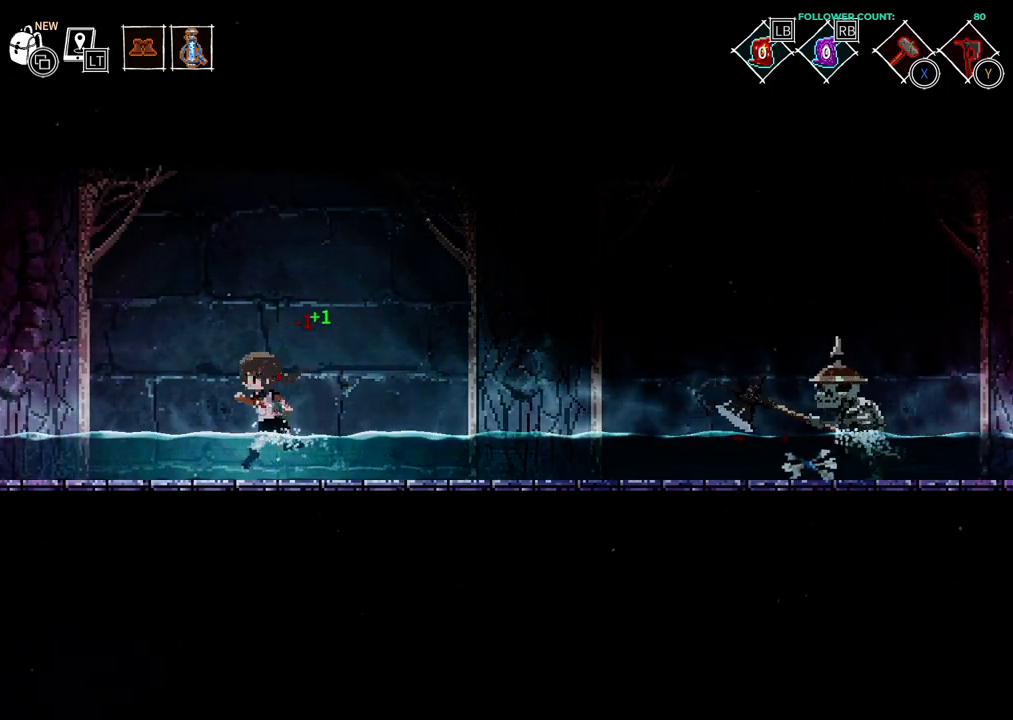
{"buttons": [], "left_stick": "center", "right_stick": "center", "events": [[433, "DPAD_LEFT", "up"]]}
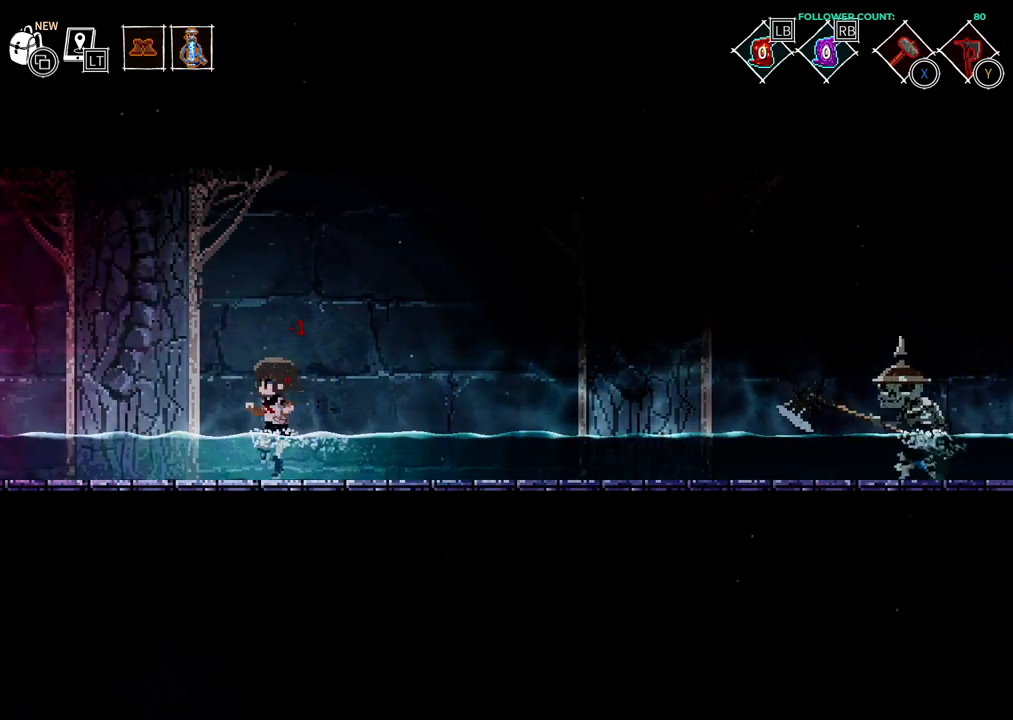
{"buttons": [], "left_stick": "center", "right_stick": "center", "events": []}
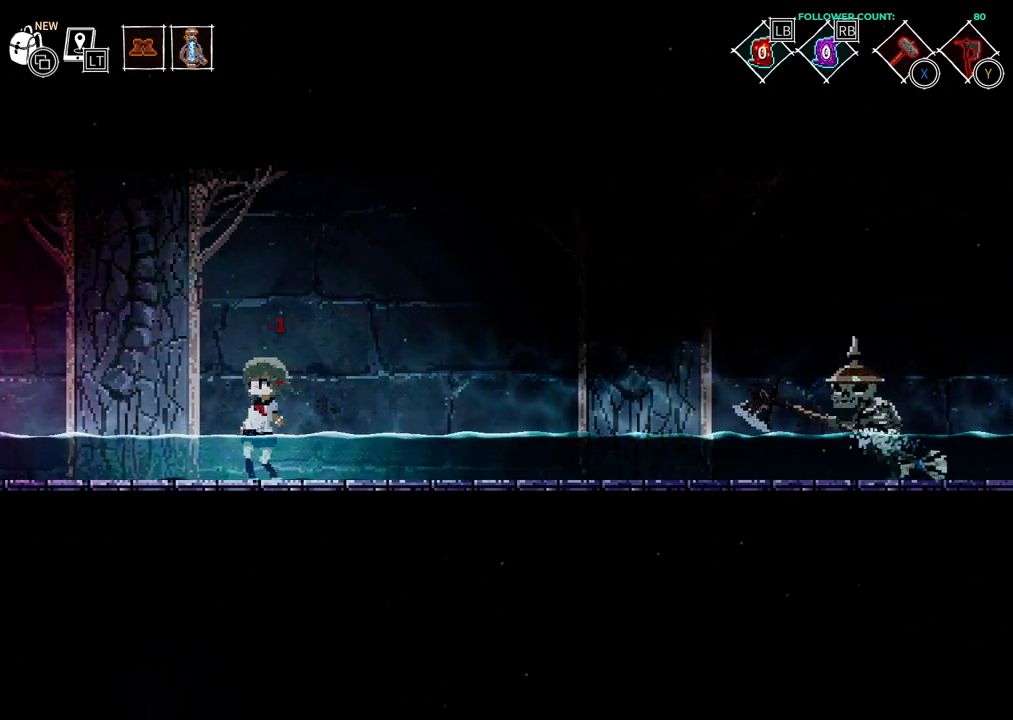
{"buttons": [], "left_stick": "center", "right_stick": "center", "events": []}
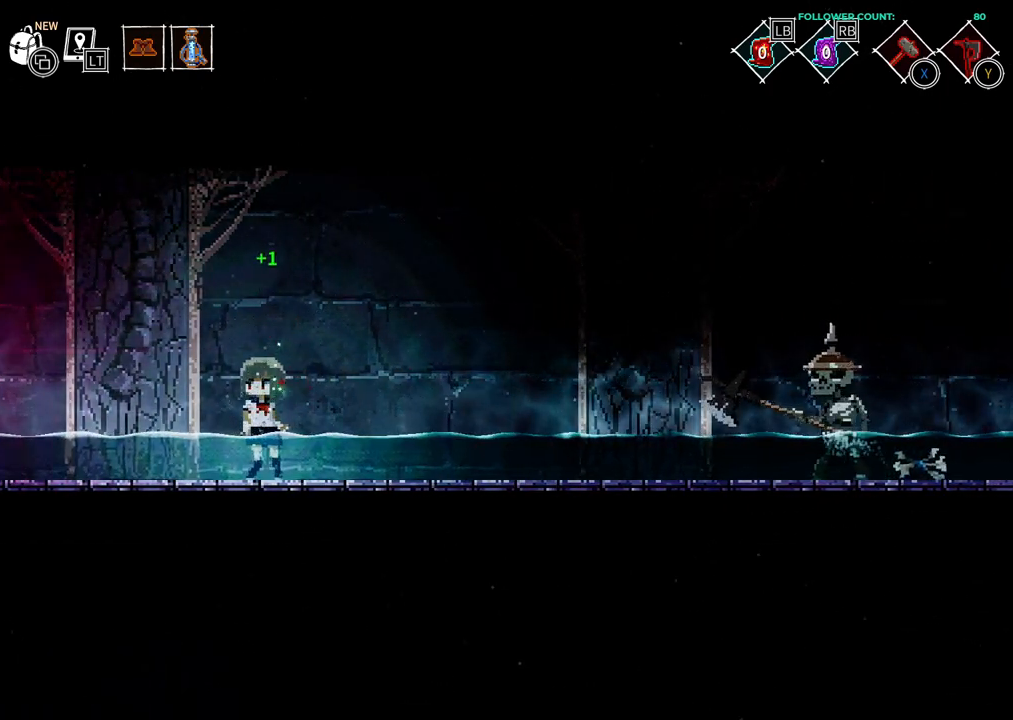
{"buttons": [], "left_stick": "center", "right_stick": "center", "events": []}
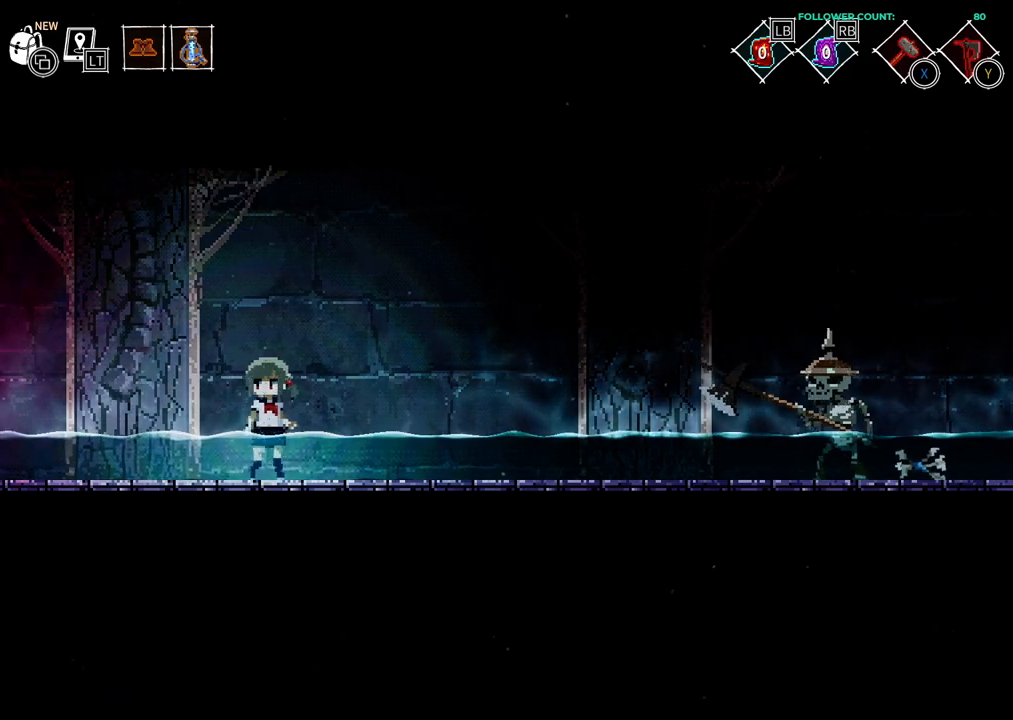
{"buttons": [], "left_stick": "center", "right_stick": "center", "events": []}
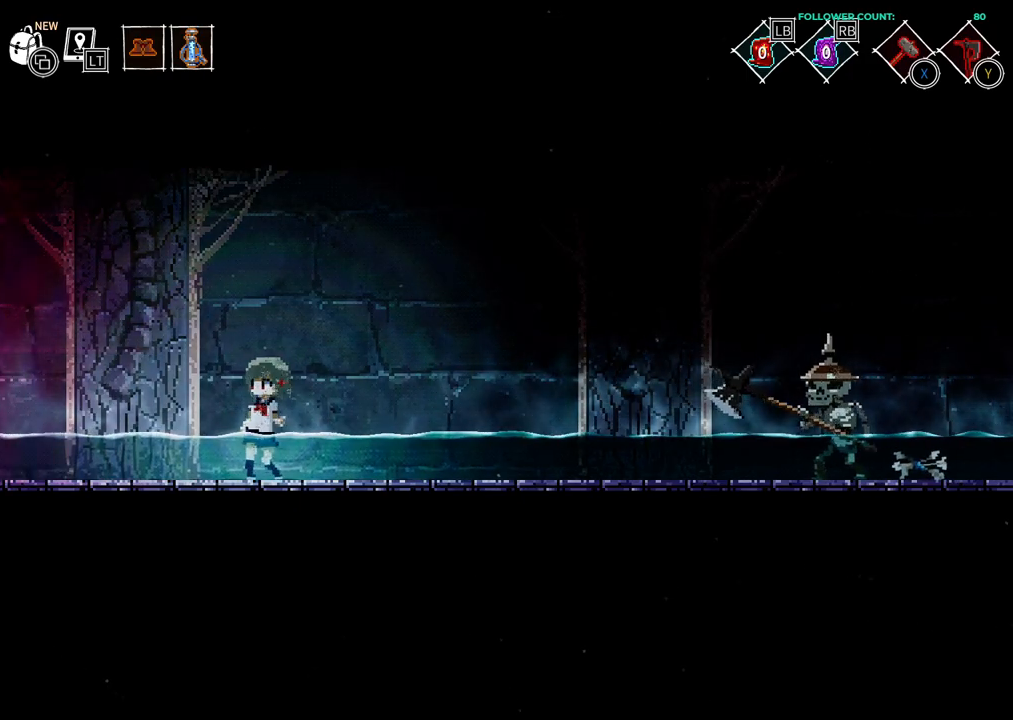
{"buttons": ["DPAD_DOWN"], "left_stick": "center", "right_stick": "center", "events": [[283, "DPAD_DOWN", "down"], [383, "DPAD_DOWN", "up"], [483, "DPAD_DOWN", "down"]]}
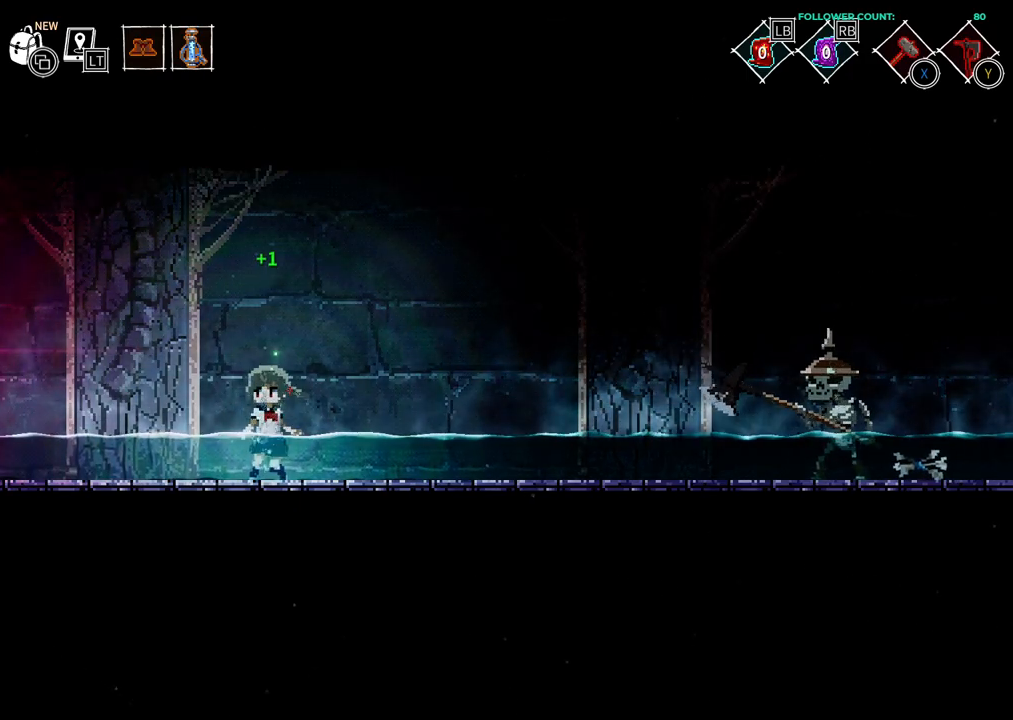
{"buttons": ["DPAD_DOWN"], "left_stick": "center", "right_stick": "center", "events": [[83, "DPAD_DOWN", "up"], [133, "DPAD_DOWN", "down"], [233, "DPAD_DOWN", "up"], [333, "DPAD_DOWN", "down"], [383, "DPAD_DOWN", "up"], [483, "DPAD_DOWN", "down"]]}
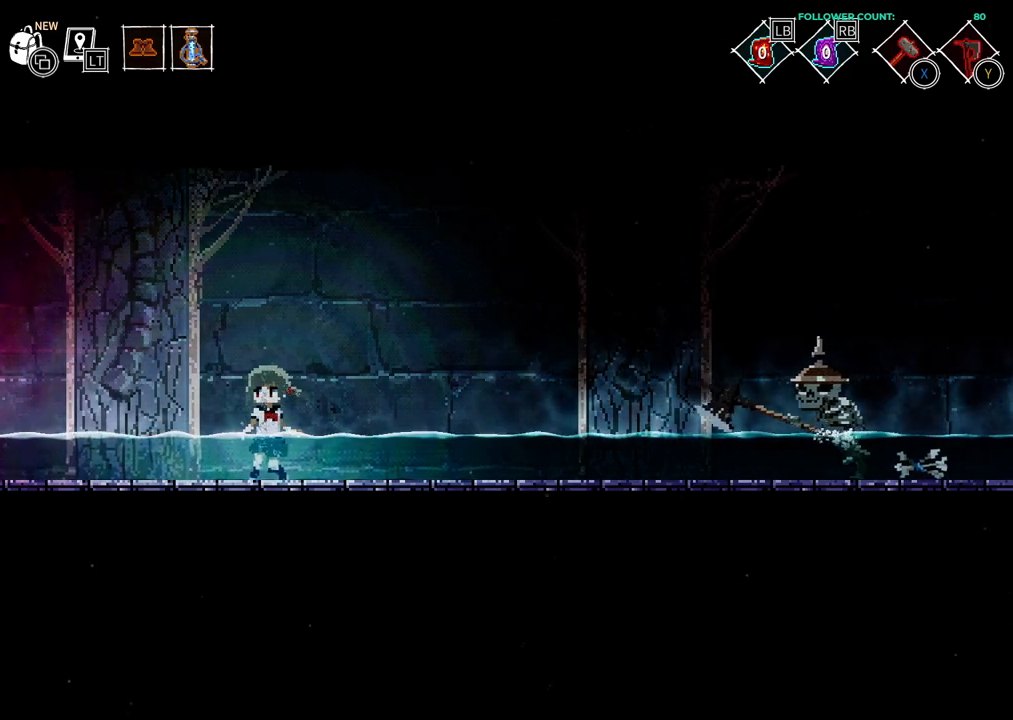
{"buttons": ["DPAD_DOWN"], "left_stick": "center", "right_stick": "center", "events": [[33, "DPAD_DOWN", "up"], [183, "DPAD_DOWN", "down"], [233, "DPAD_DOWN", "up"], [333, "DPAD_DOWN", "down"], [433, "DPAD_DOWN", "up"], [483, "DPAD_DOWN", "down"]]}
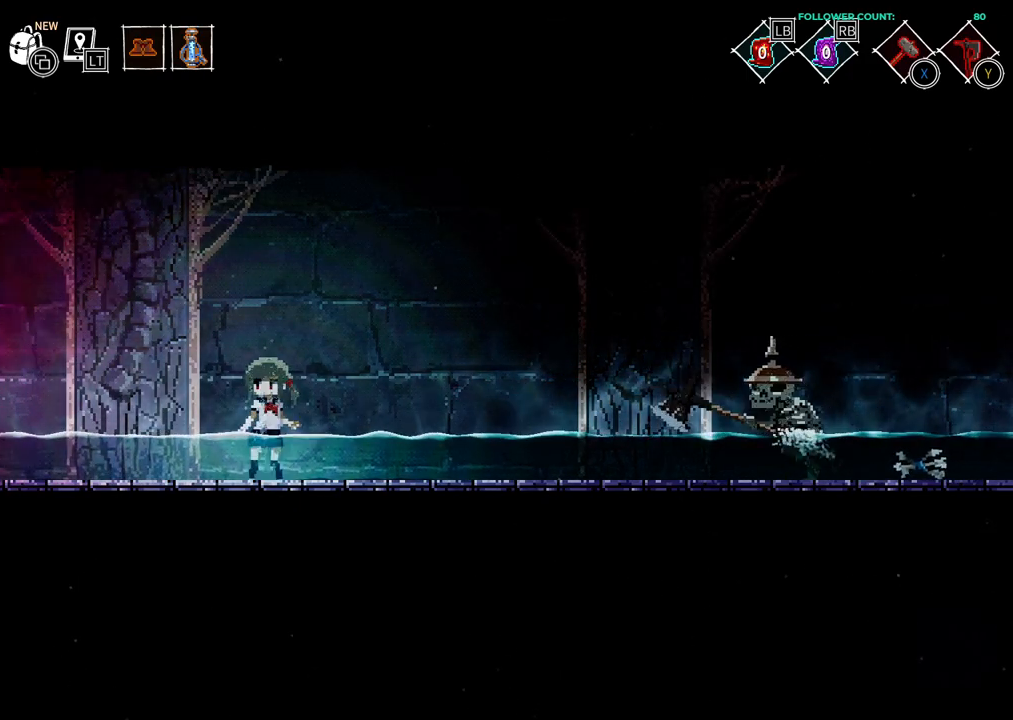
{"buttons": [], "left_stick": "center", "right_stick": "center", "events": [[83, "DPAD_DOWN", "up"], [183, "DPAD_DOWN", "down"], [233, "DPAD_DOWN", "up"], [333, "DPAD_DOWN", "down"], [433, "DPAD_DOWN", "up"]]}
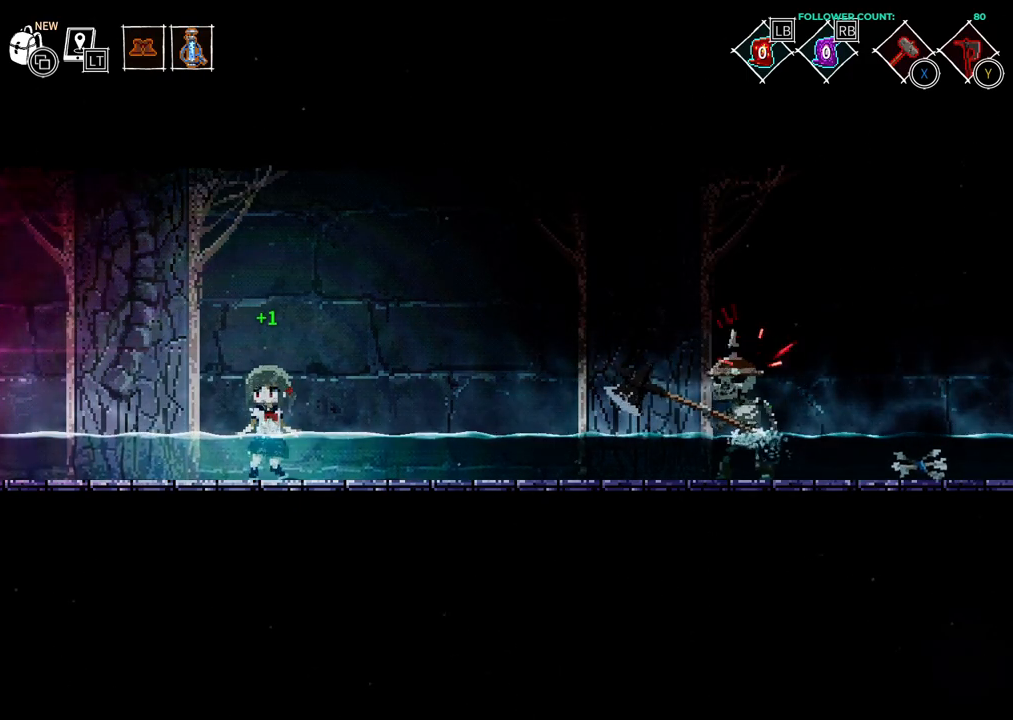
{"buttons": [], "left_stick": "center", "right_stick": "center", "events": [[17, "DPAD_DOWN", "down"], [133, "DPAD_DOWN", "up"], [183, "DPAD_DOWN", "down"], [283, "DPAD_DOWN", "up"], [383, "DPAD_DOWN", "down"], [483, "DPAD_DOWN", "up"]]}
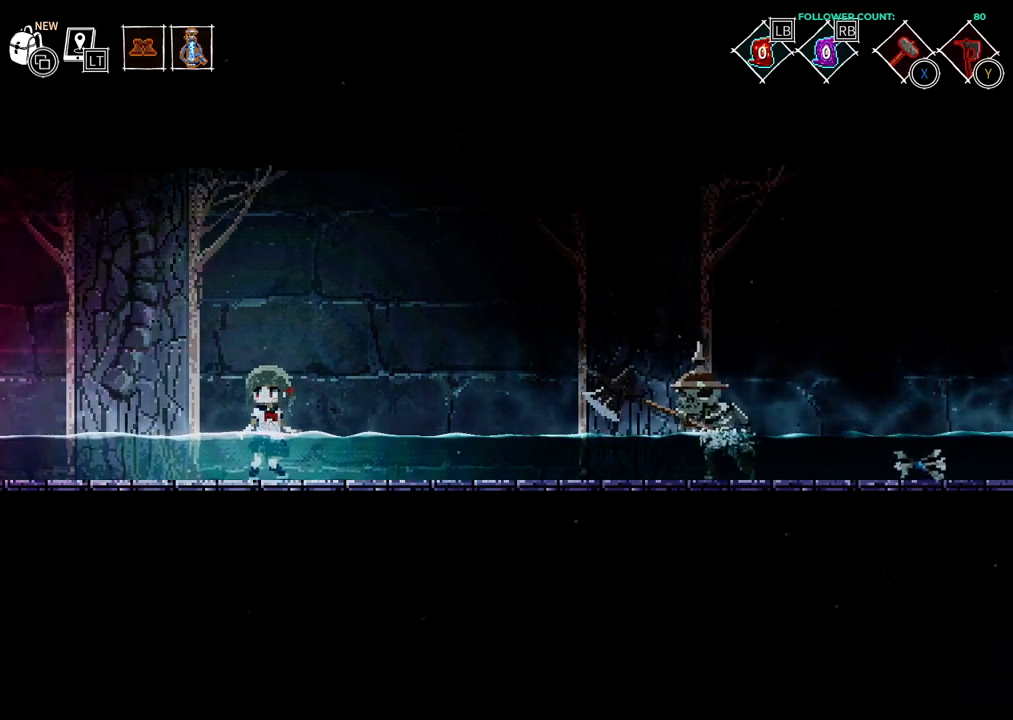
{"buttons": [], "left_stick": "center", "right_stick": "center", "events": []}
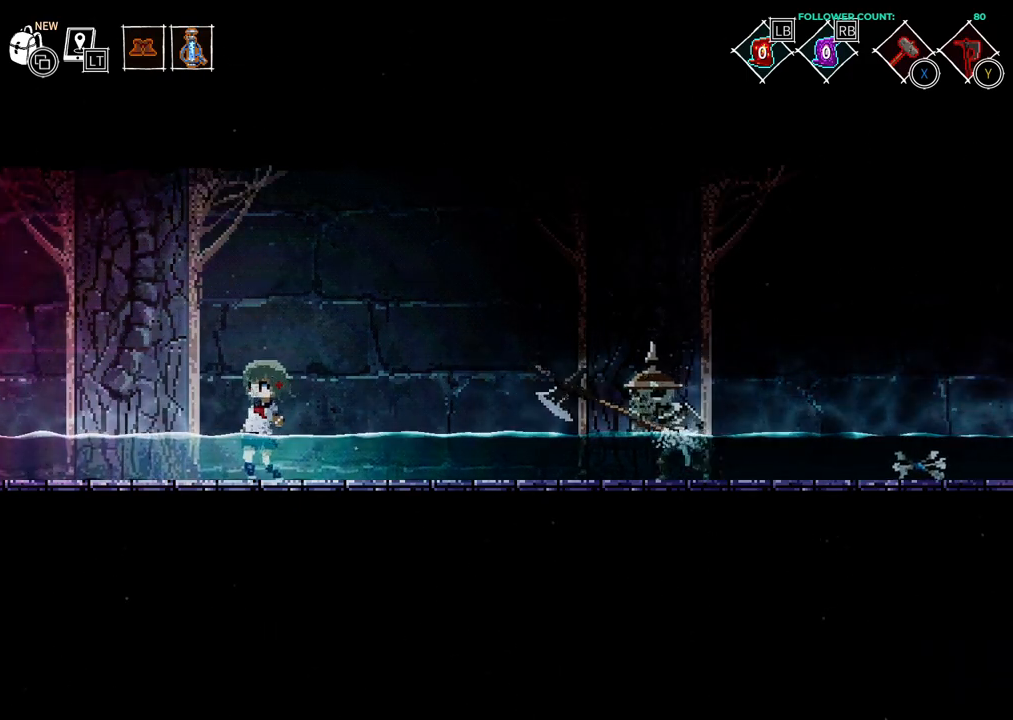
{"buttons": ["DPAD_RIGHT"], "left_stick": "center", "right_stick": "center", "events": [[33, "DPAD_RIGHT", "down"]]}
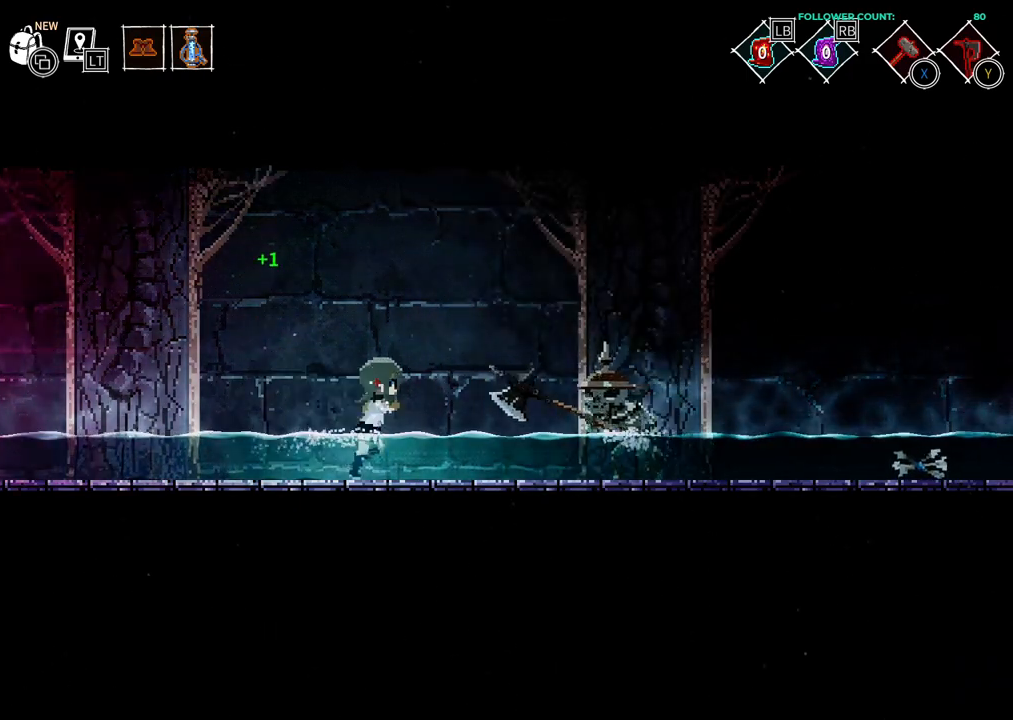
{"buttons": ["DPAD_RIGHT"], "left_stick": "center", "right_stick": "center", "events": []}